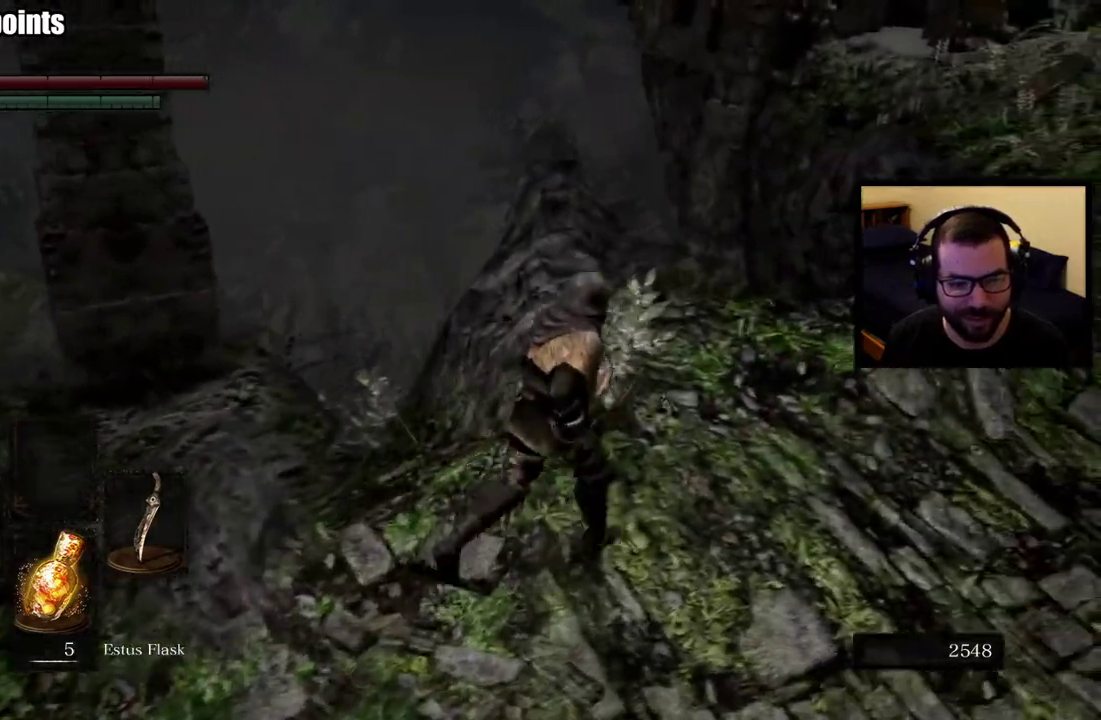
Gameplay with a controller (PlayStation layout); each line is a JSON object with the inputs held at the frame after it. "events" lists button and stick changes between this image and that frame as [ms after this image, input, new state], when the widget could be followed in between. This overlay highlights the sticks when they move; stick clicks (L3 R3) are not distinguishable.
{"buttons": [], "left_stick": "center", "right_stick": "left", "events": [[150, "right_stick", "center"], [333, "left_stick", "center"], [350, "right_stick", "left"]]}
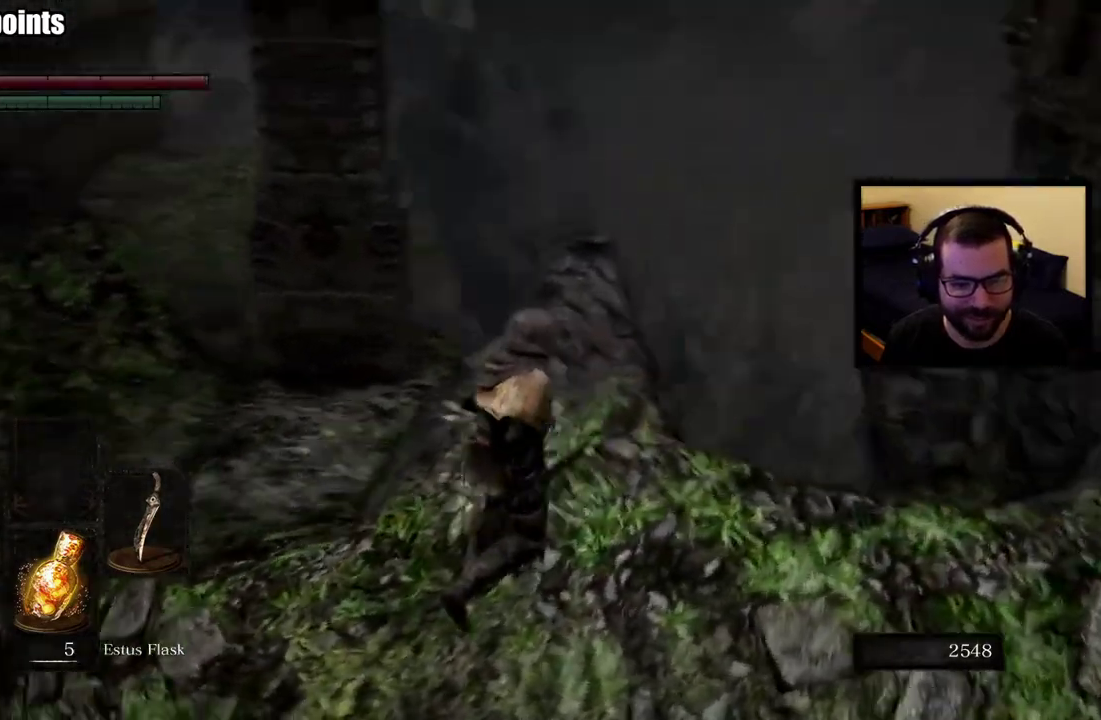
{"buttons": [], "left_stick": "center", "right_stick": "center", "events": [[67, "right_stick", "center"], [100, "left_stick", "up-right"], [150, "left_stick", "down-left"], [350, "left_stick", "up-right"], [417, "left_stick", "center"]]}
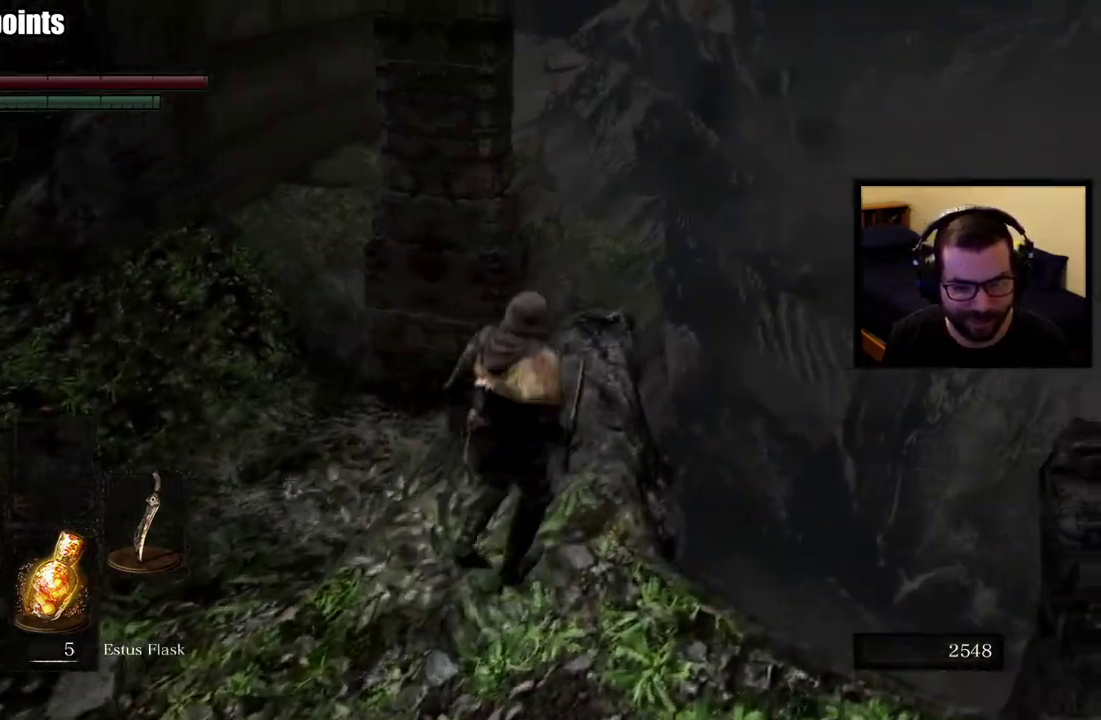
{"buttons": [], "left_stick": "center", "right_stick": "center", "events": []}
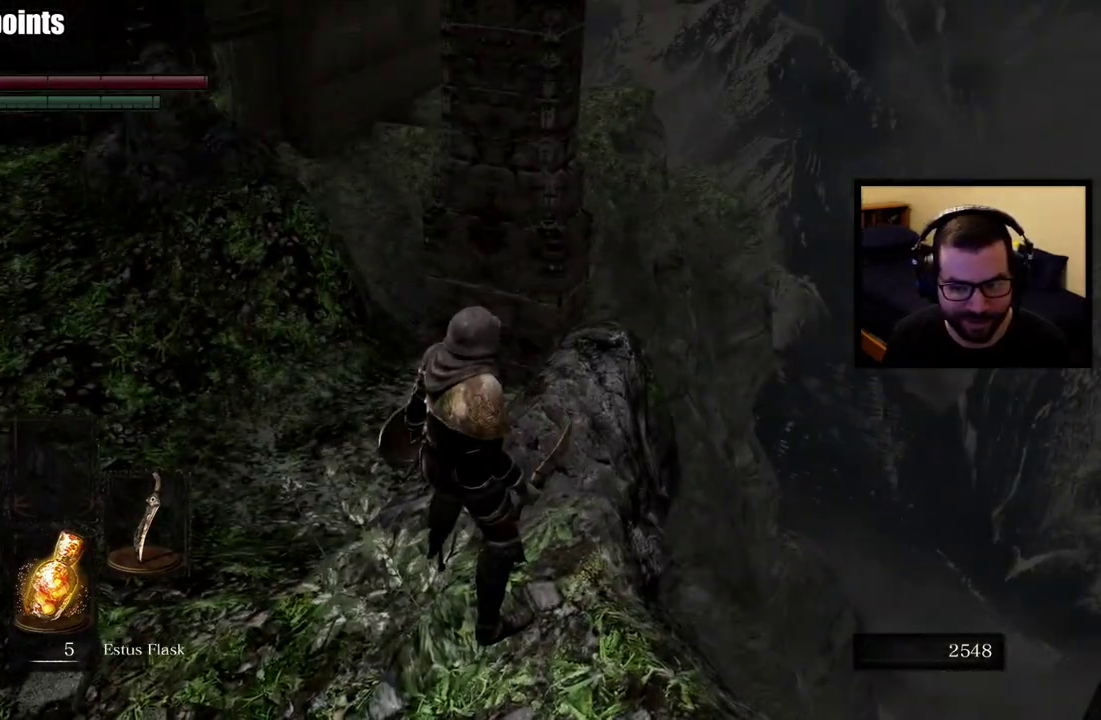
{"buttons": [], "left_stick": "center", "right_stick": "center", "events": [[117, "right_stick", "down"], [333, "right_stick", "center"]]}
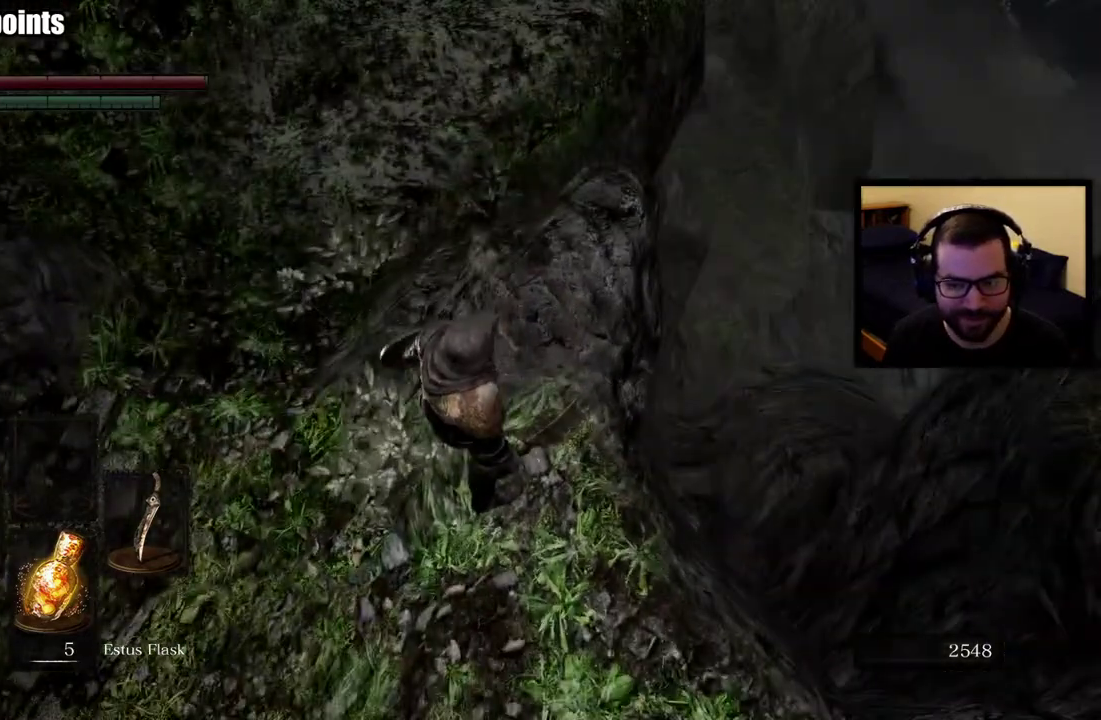
{"buttons": [], "left_stick": "center", "right_stick": "left", "events": [[100, "right_stick", "up-left"], [167, "right_stick", "down-right"], [350, "right_stick", "up-left"], [433, "right_stick", "left"]]}
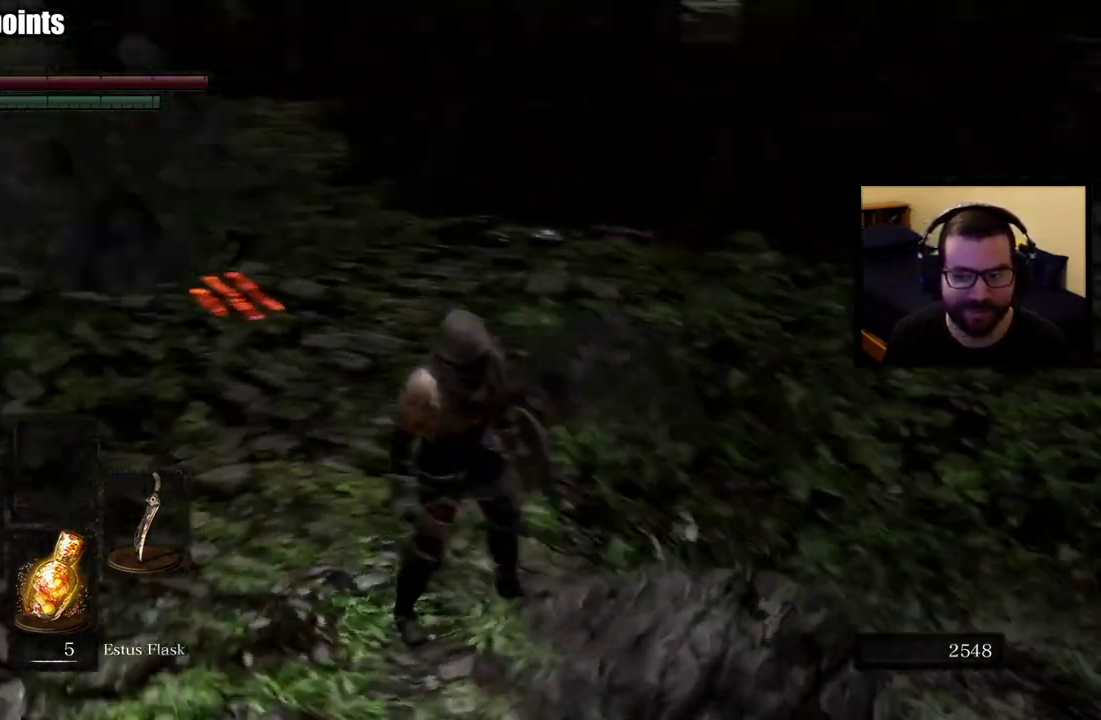
{"buttons": [], "left_stick": "center", "right_stick": "down-left", "events": [[50, "right_stick", "up-left"], [150, "right_stick", "center"], [417, "right_stick", "down-left"]]}
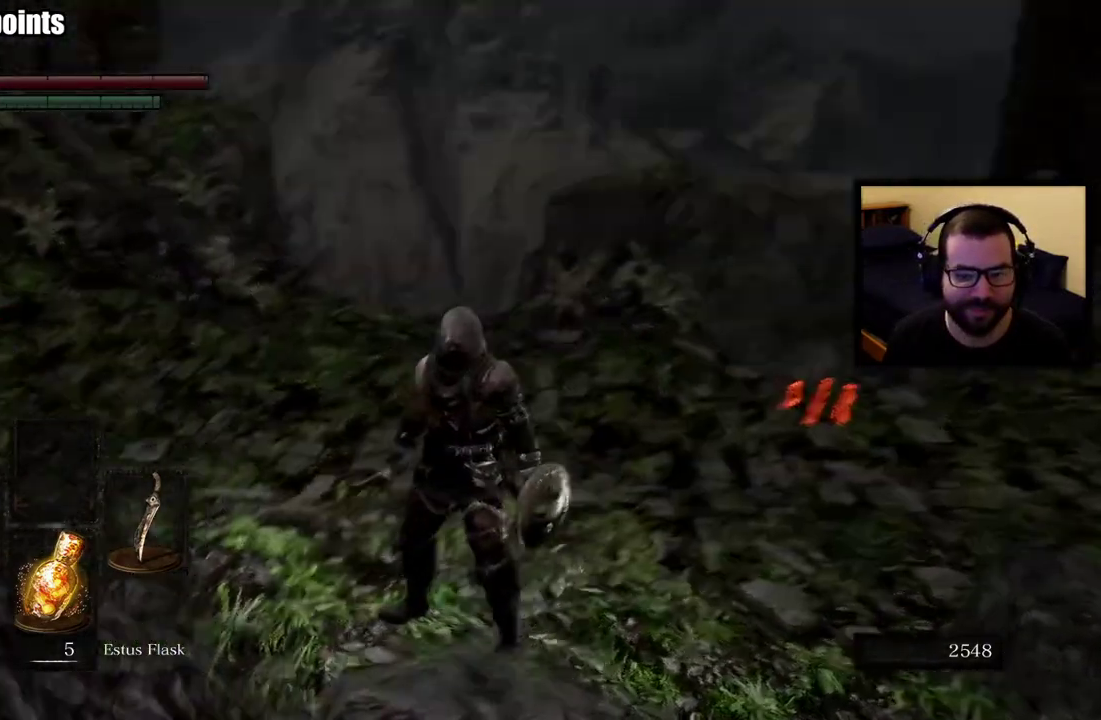
{"buttons": [], "left_stick": "center", "right_stick": "down-left", "events": []}
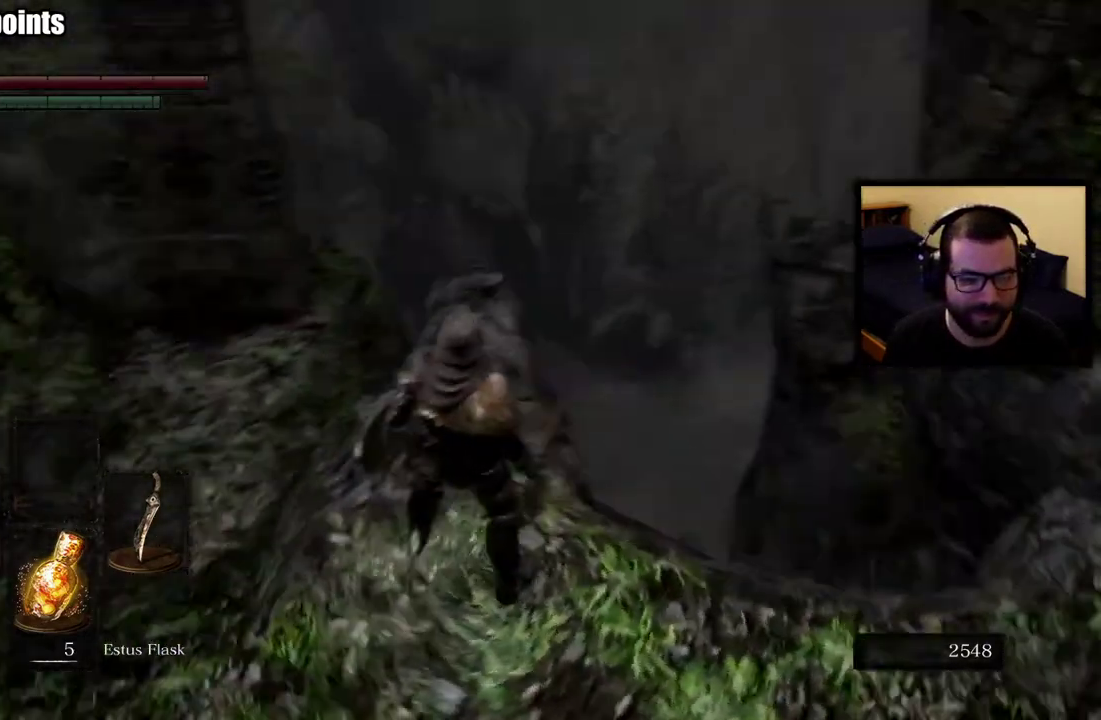
{"buttons": [], "left_stick": "center", "right_stick": "right", "events": [[217, "right_stick", "center"], [400, "right_stick", "right"]]}
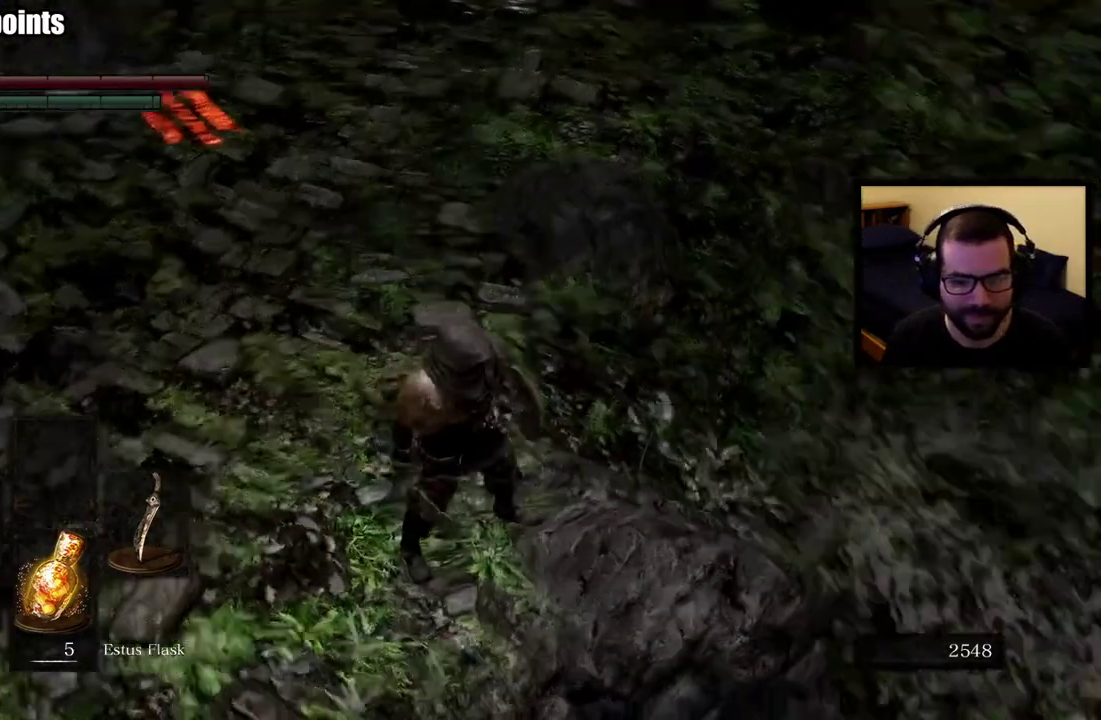
{"buttons": [], "left_stick": "center", "right_stick": "center", "events": [[183, "right_stick", "down-right"], [450, "right_stick", "center"]]}
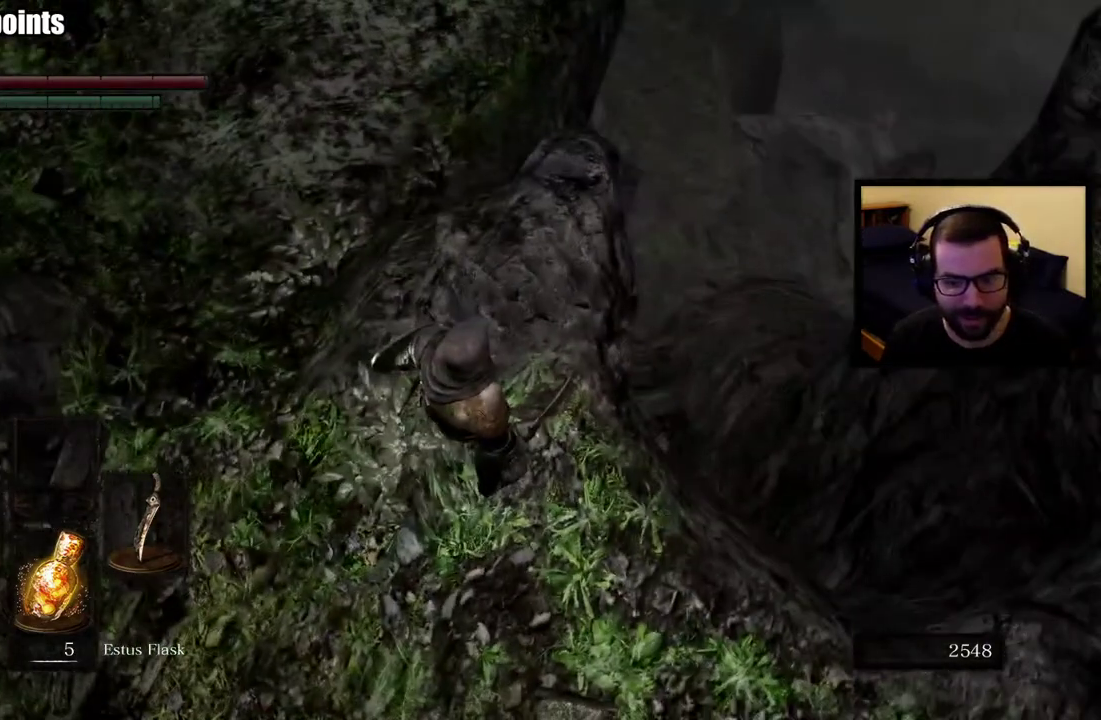
{"buttons": [], "left_stick": "up", "right_stick": "center", "events": [[433, "left_stick", "up"]]}
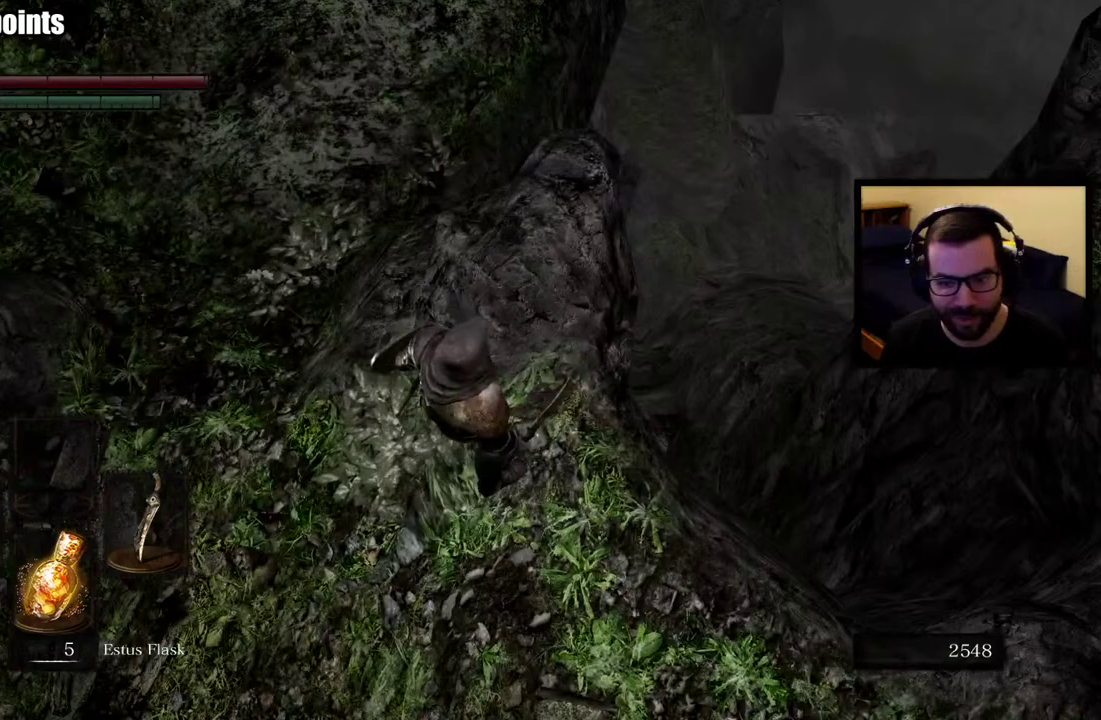
{"buttons": [], "left_stick": "center", "right_stick": "center", "events": [[67, "left_stick", "center"], [317, "left_stick", "up-right"], [483, "left_stick", "center"]]}
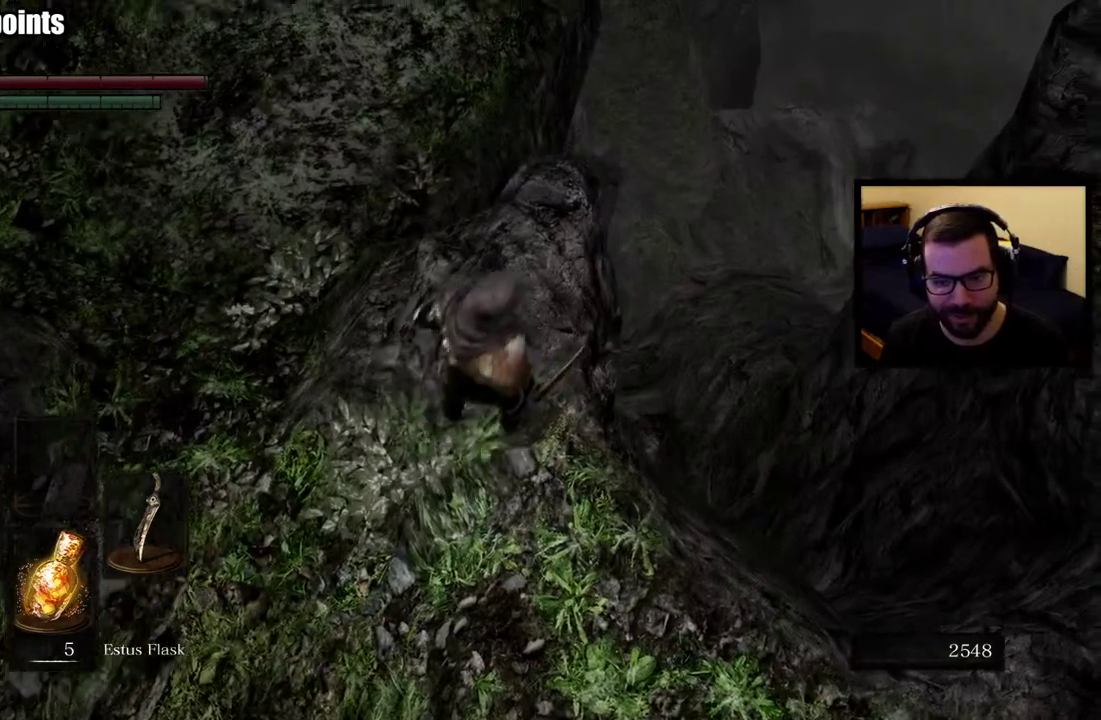
{"buttons": [], "left_stick": "center", "right_stick": "left", "events": [[467, "right_stick", "left"]]}
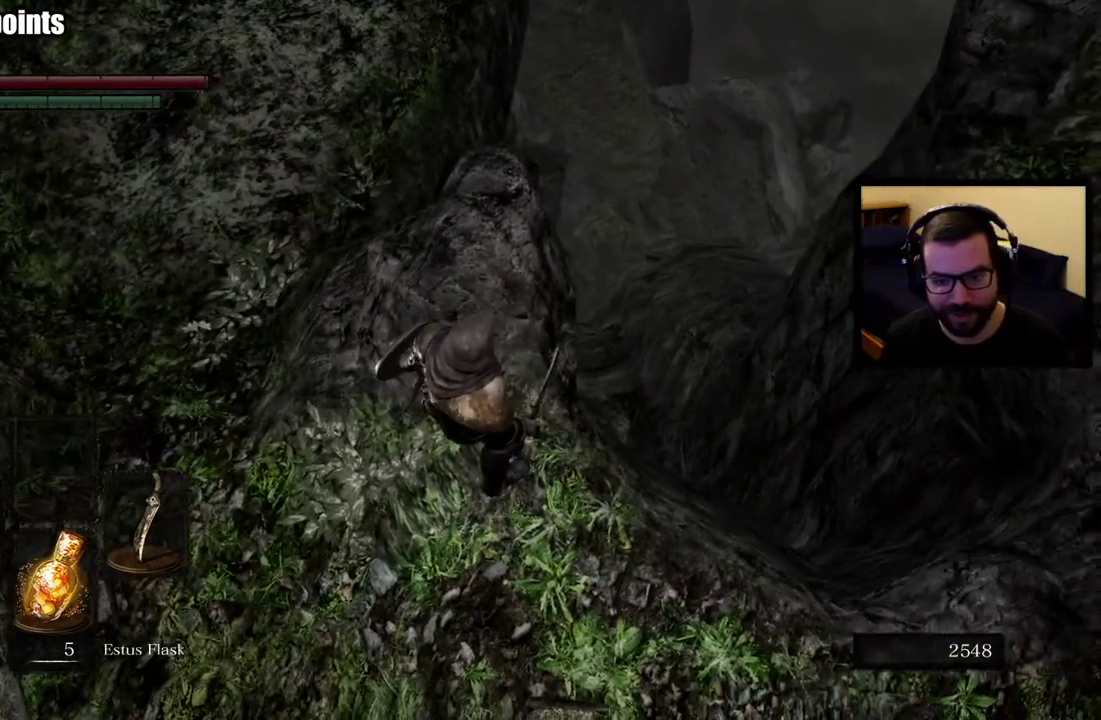
{"buttons": [], "left_stick": "center", "right_stick": "left", "events": [[167, "right_stick", "down-left"], [283, "right_stick", "center"], [483, "right_stick", "left"]]}
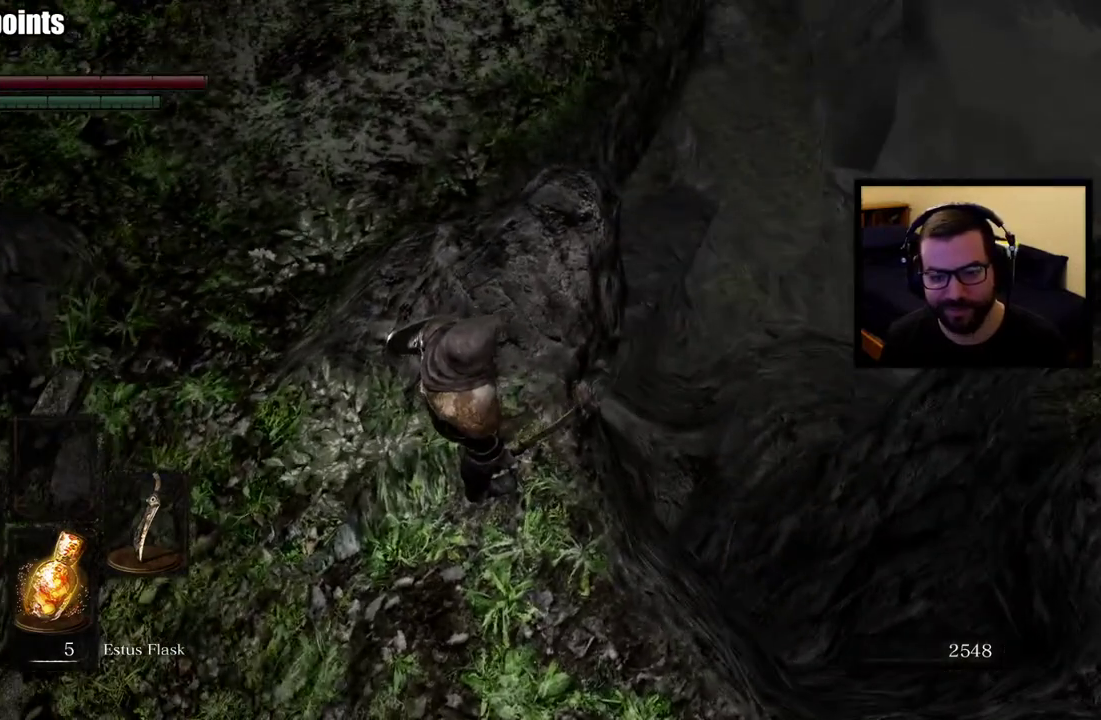
{"buttons": [], "left_stick": "center", "right_stick": "center", "events": [[200, "right_stick", "center"]]}
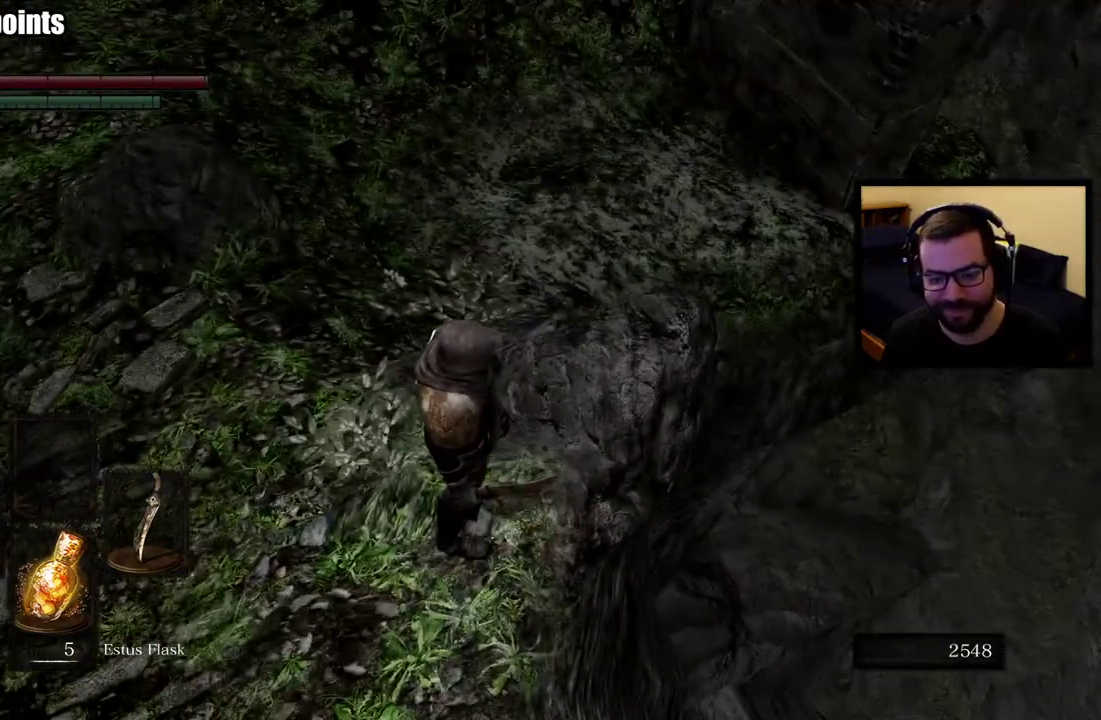
{"buttons": [], "left_stick": "up", "right_stick": "center", "events": [[67, "right_stick", "up-left"], [117, "left_stick", "up-left"], [417, "right_stick", "center"], [433, "left_stick", "up"]]}
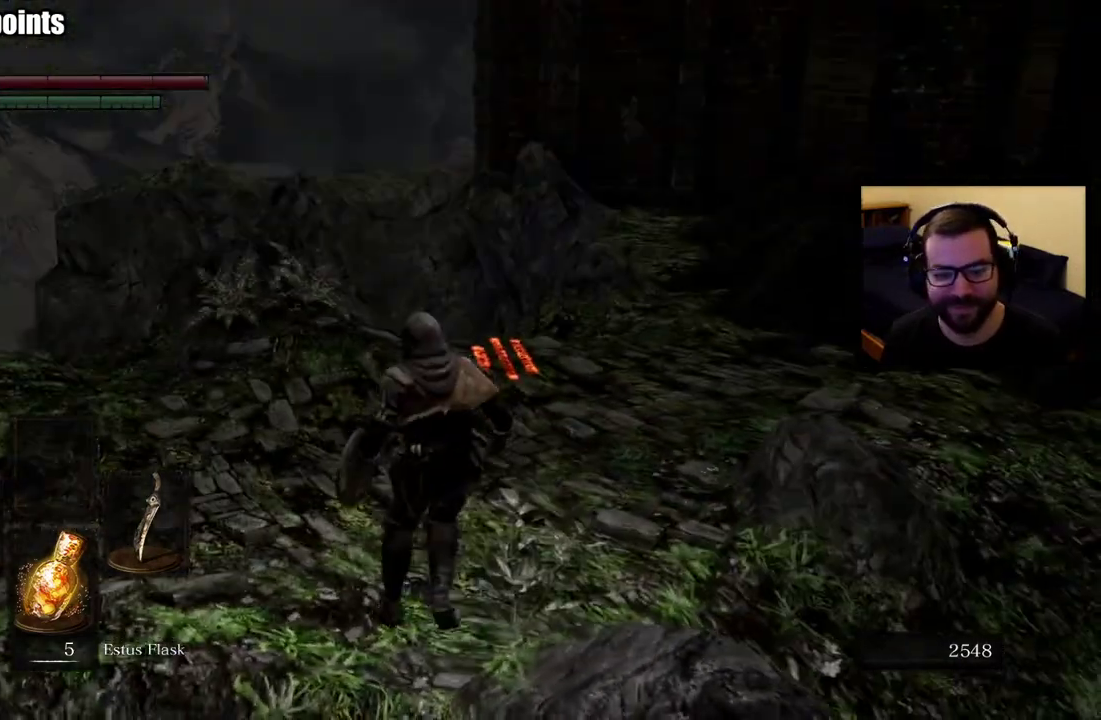
{"buttons": [], "left_stick": "up", "right_stick": "center", "events": []}
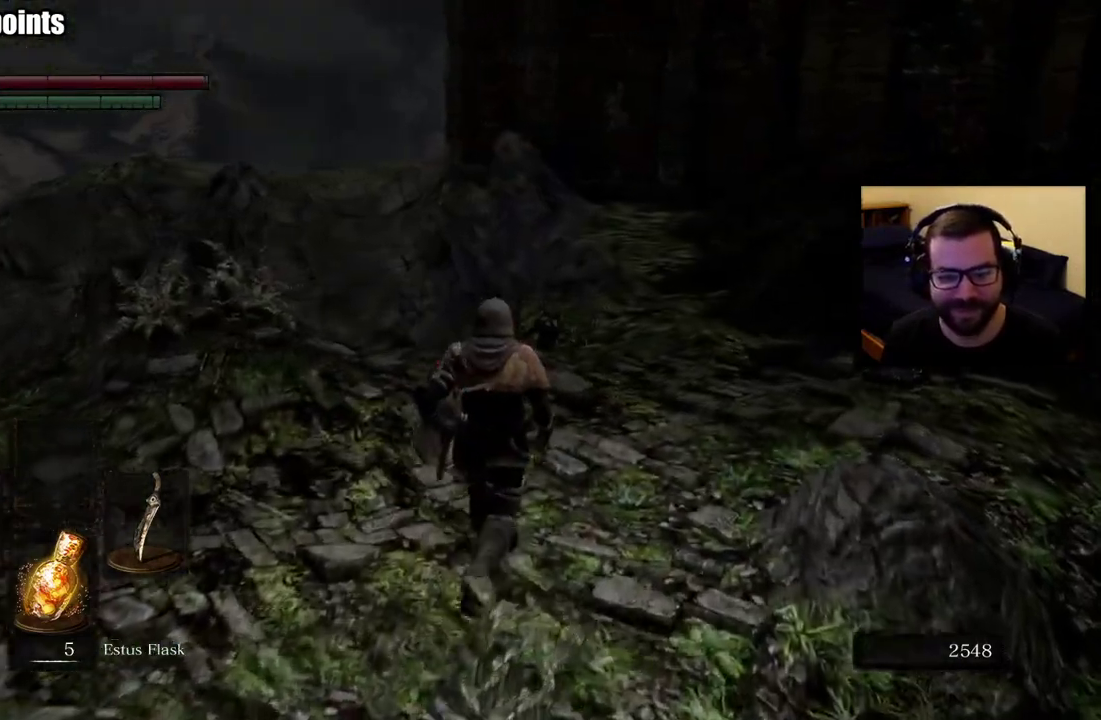
{"buttons": [], "left_stick": "up-right", "right_stick": "center", "events": [[33, "right_stick", "left"], [283, "right_stick", "center"], [317, "left_stick", "up-right"]]}
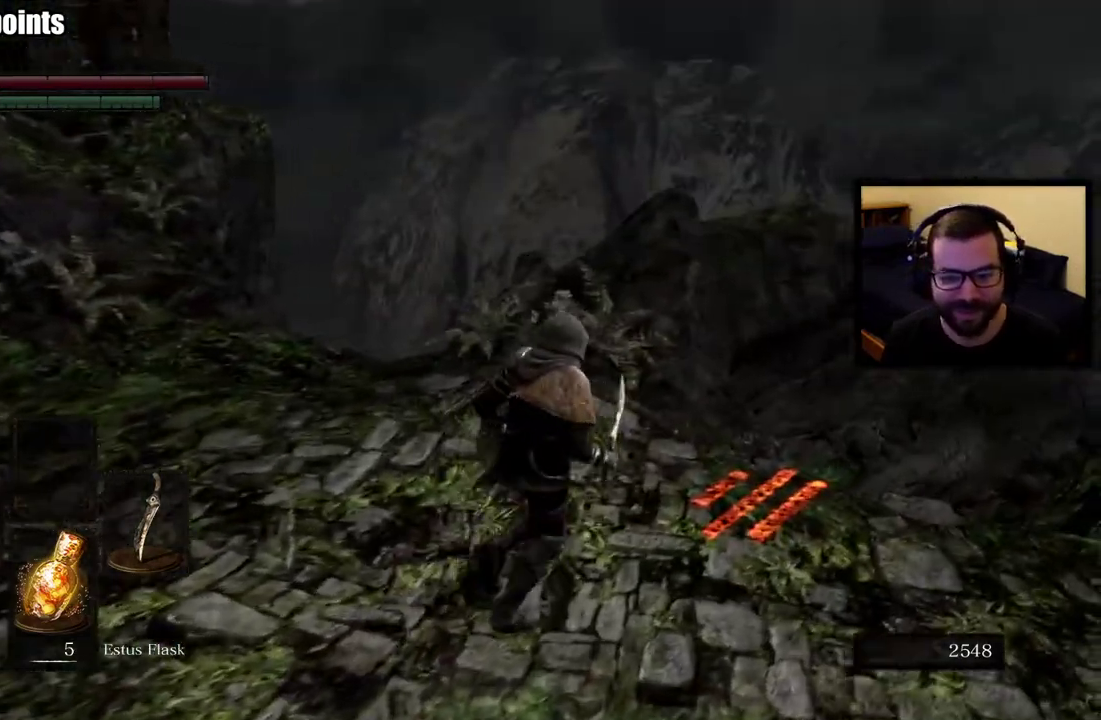
{"buttons": [], "left_stick": "center", "right_stick": "left", "events": [[217, "left_stick", "center"], [283, "CROSS", "down"], [483, "CROSS", "up"], [483, "right_stick", "left"]]}
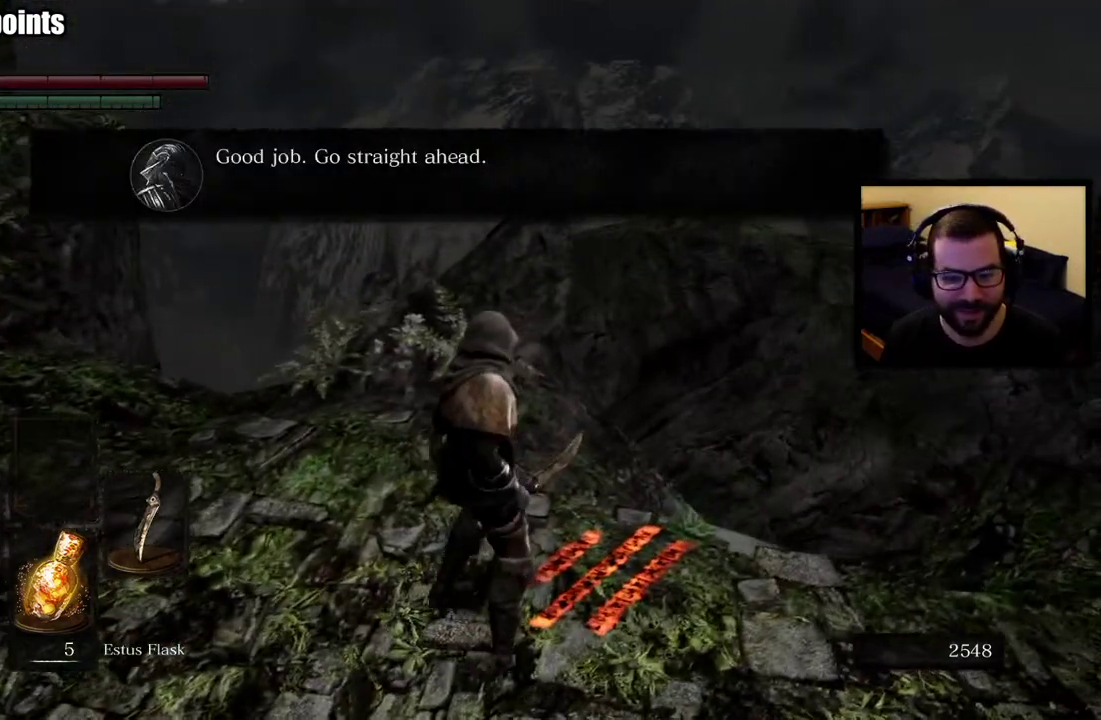
{"buttons": [], "left_stick": "center", "right_stick": "center", "events": [[267, "right_stick", "center"]]}
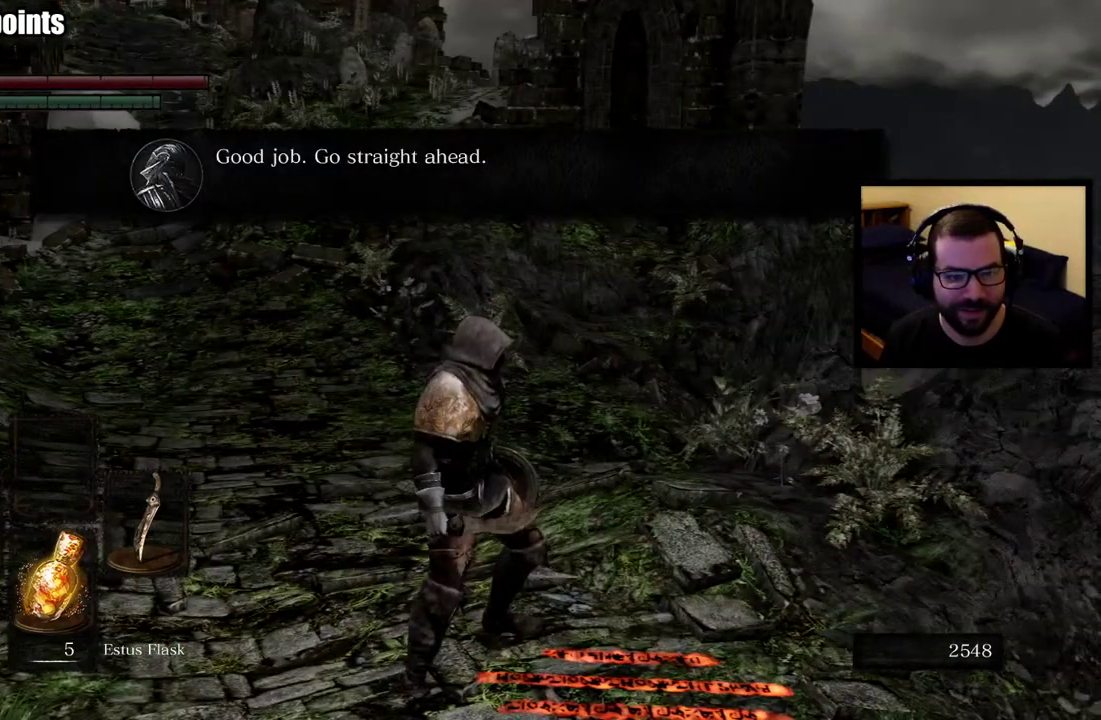
{"buttons": [], "left_stick": "center", "right_stick": "center", "events": []}
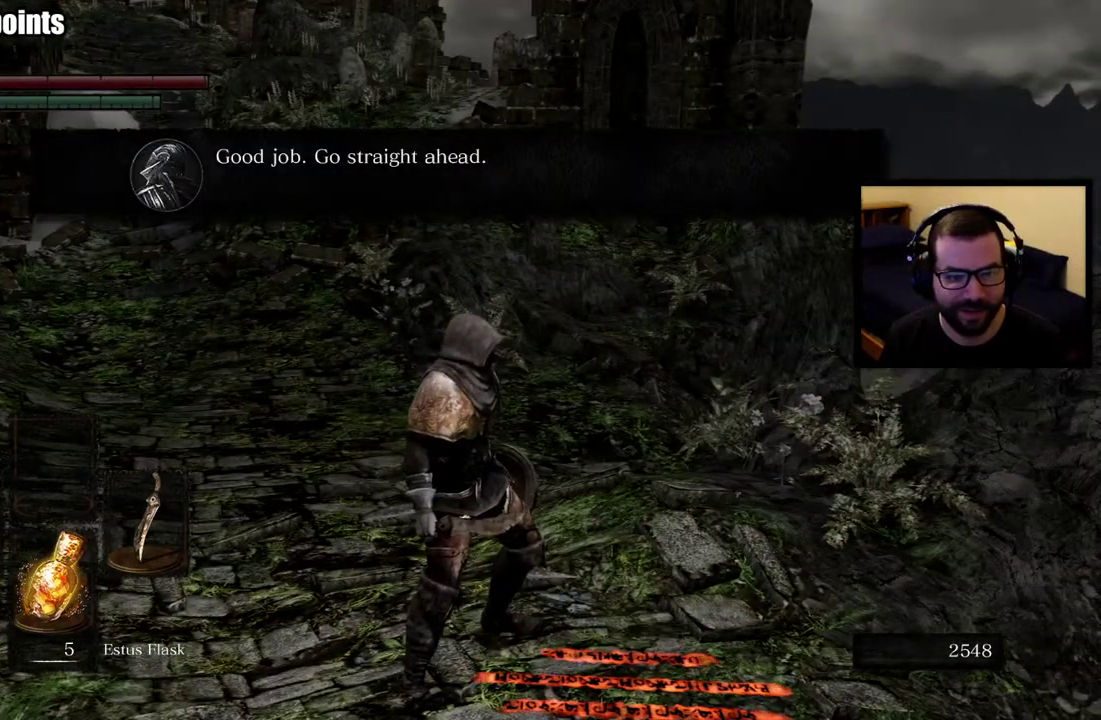
{"buttons": [], "left_stick": "center", "right_stick": "center", "events": []}
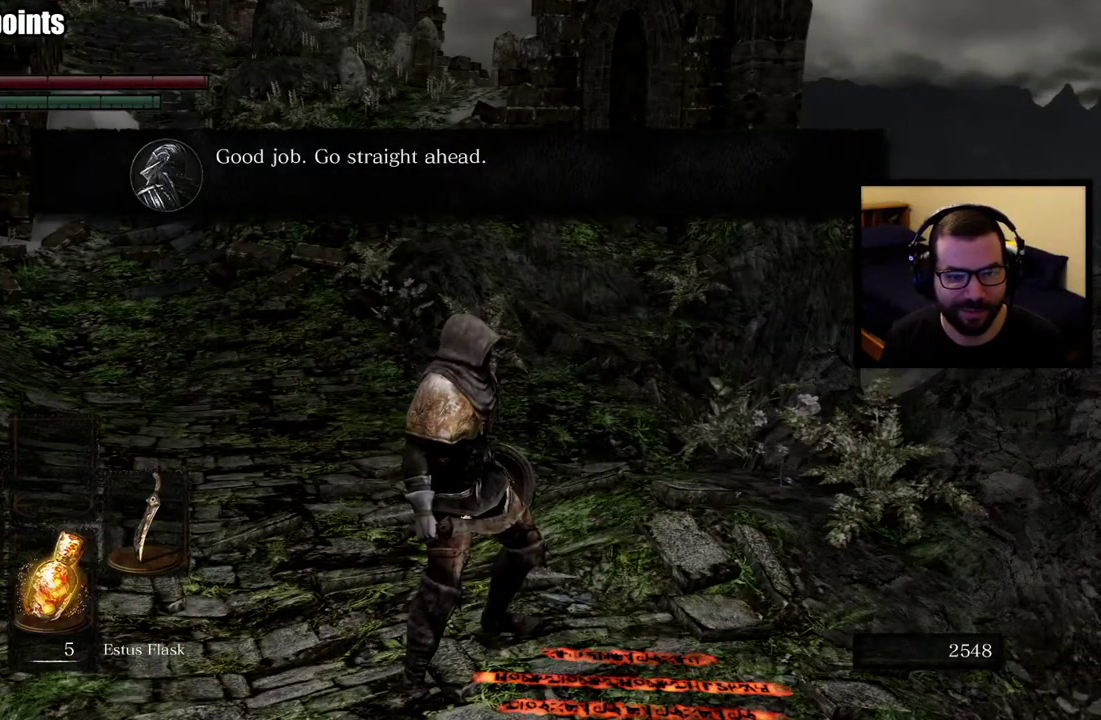
{"buttons": [], "left_stick": "up", "right_stick": "left", "events": [[133, "CROSS", "down"], [233, "CROSS", "up"], [417, "right_stick", "left"], [433, "left_stick", "up-left"], [500, "left_stick", "up"]]}
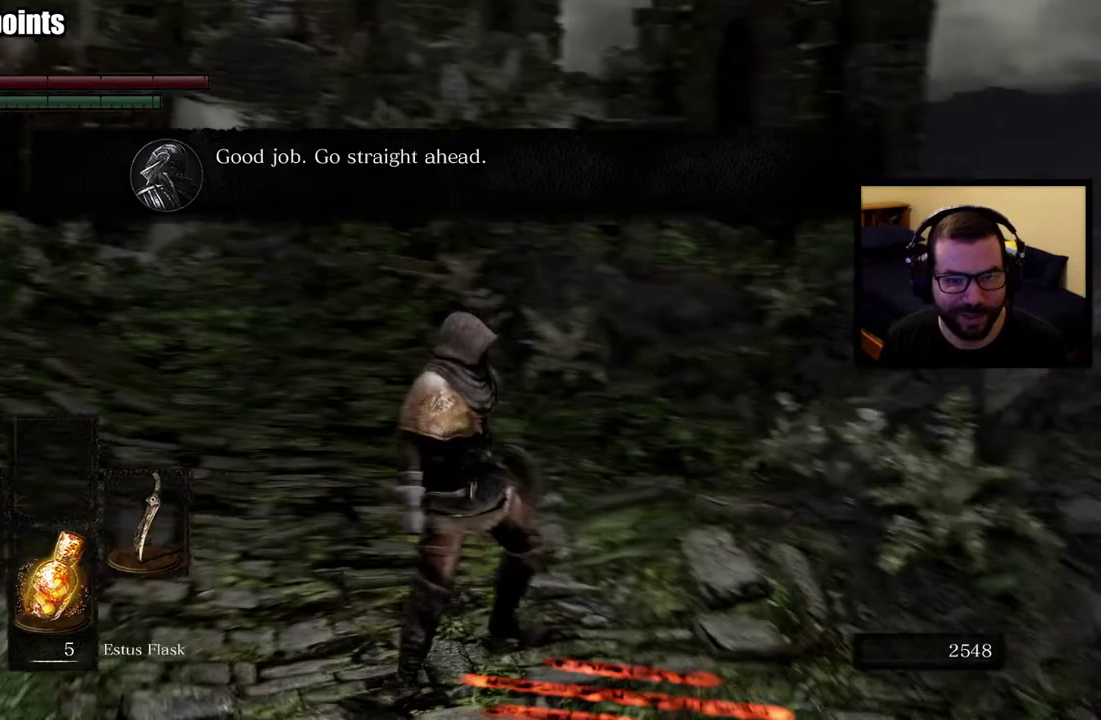
{"buttons": [], "left_stick": "up", "right_stick": "center", "events": [[67, "right_stick", "center"]]}
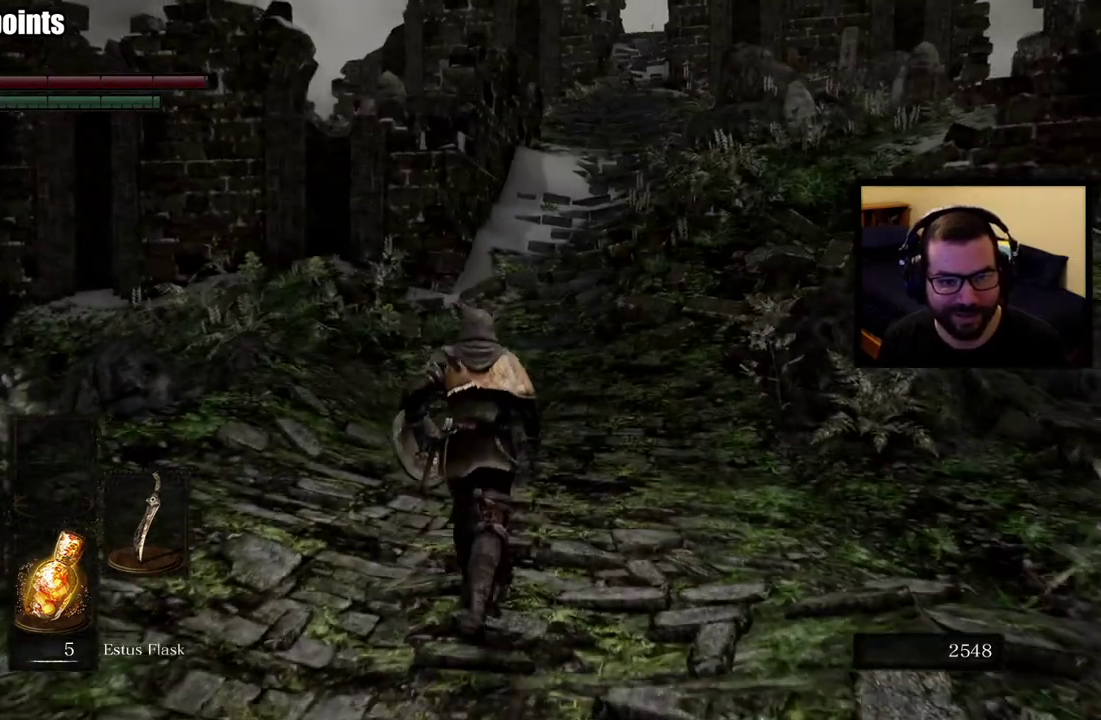
{"buttons": ["CIRCLE"], "left_stick": "up", "right_stick": "center", "events": [[67, "CIRCLE", "down"]]}
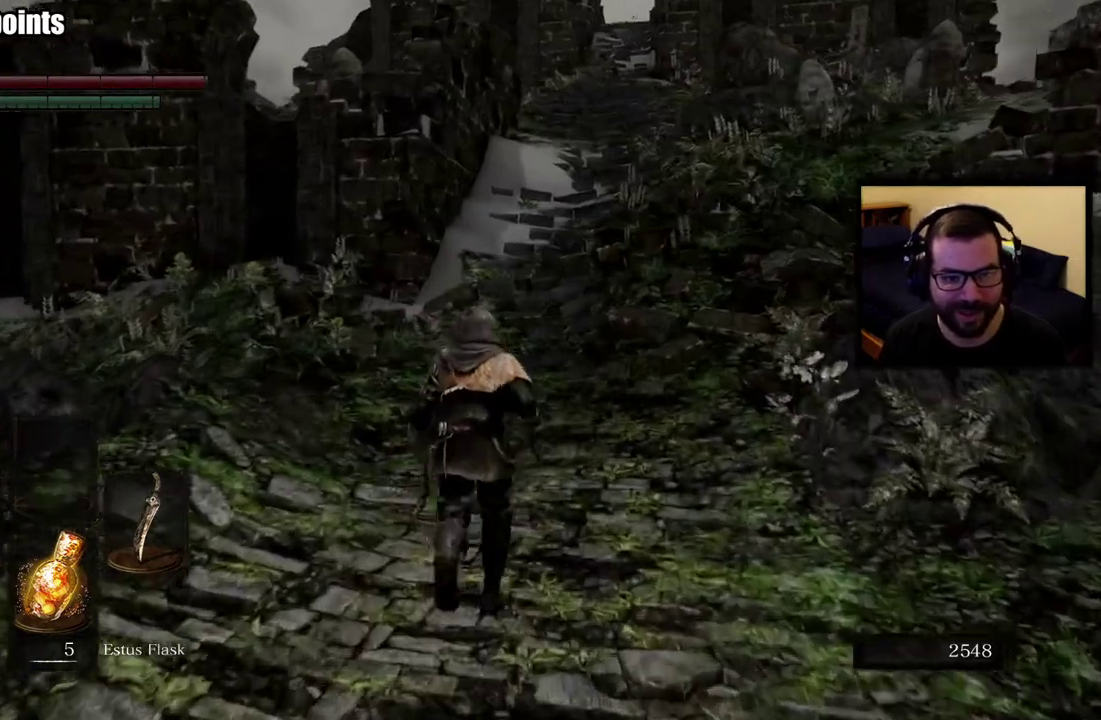
{"buttons": ["CIRCLE"], "left_stick": "up", "right_stick": "center", "events": [[50, "right_stick", "up-right"], [183, "right_stick", "center"]]}
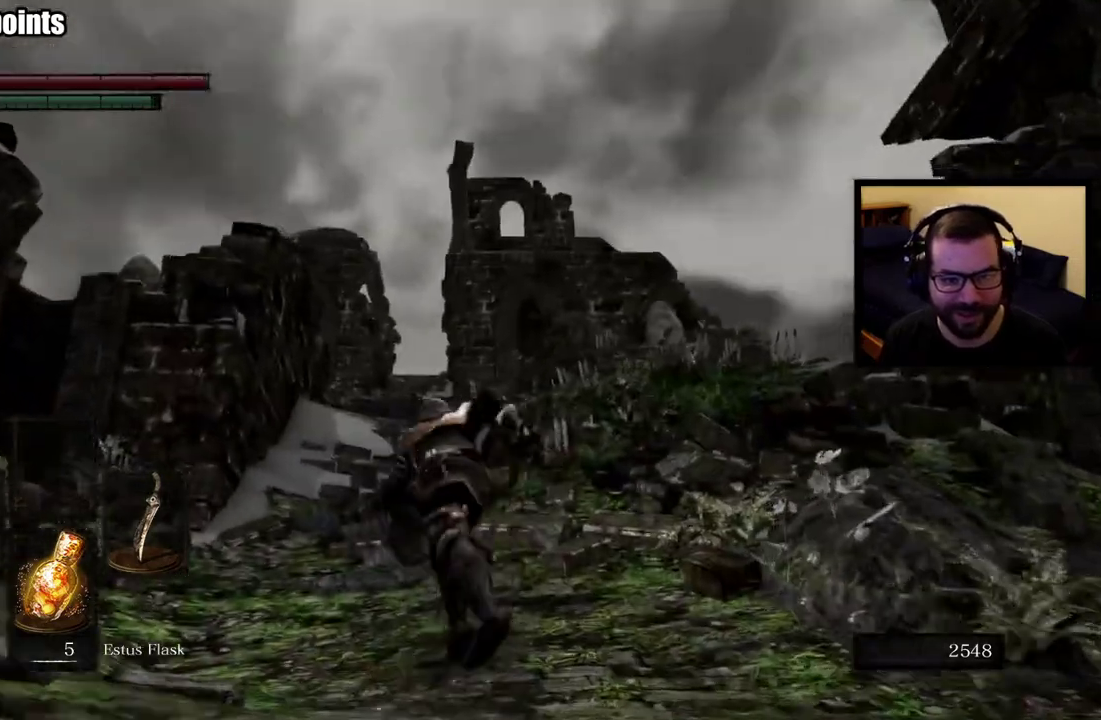
{"buttons": ["CIRCLE"], "left_stick": "up", "right_stick": "down", "events": [[467, "right_stick", "down"]]}
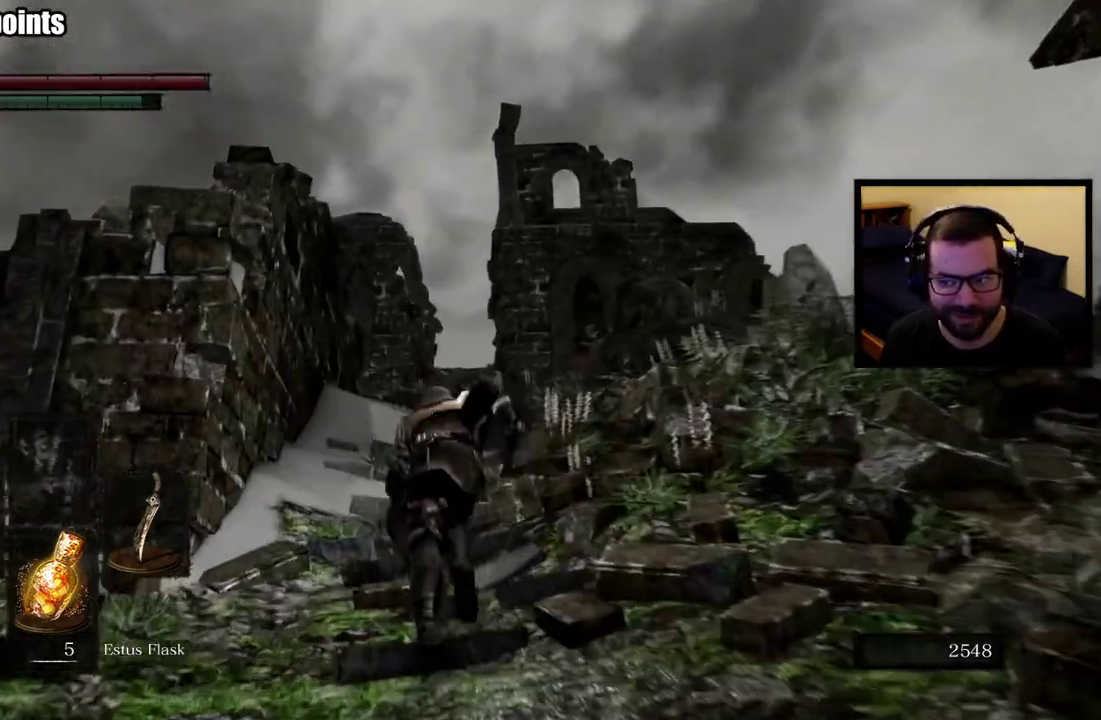
{"buttons": [], "left_stick": "up", "right_stick": "center", "events": [[183, "CIRCLE", "up"], [467, "right_stick", "center"]]}
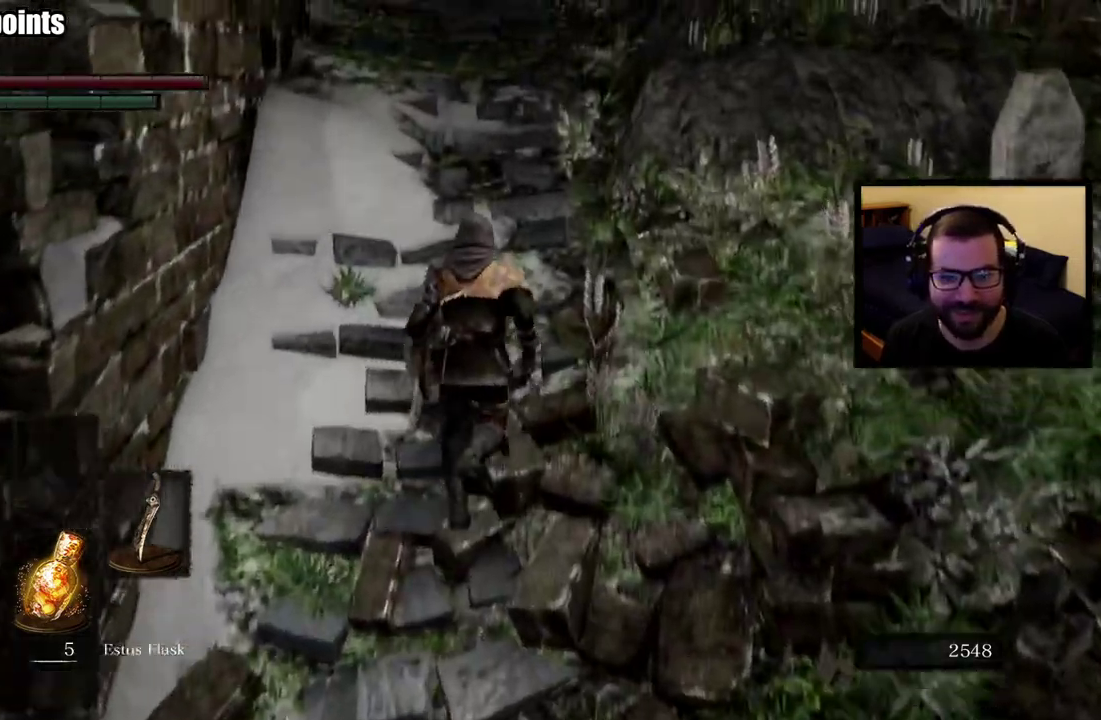
{"buttons": [], "left_stick": "up", "right_stick": "center", "events": [[17, "right_stick", "right"], [300, "right_stick", "center"]]}
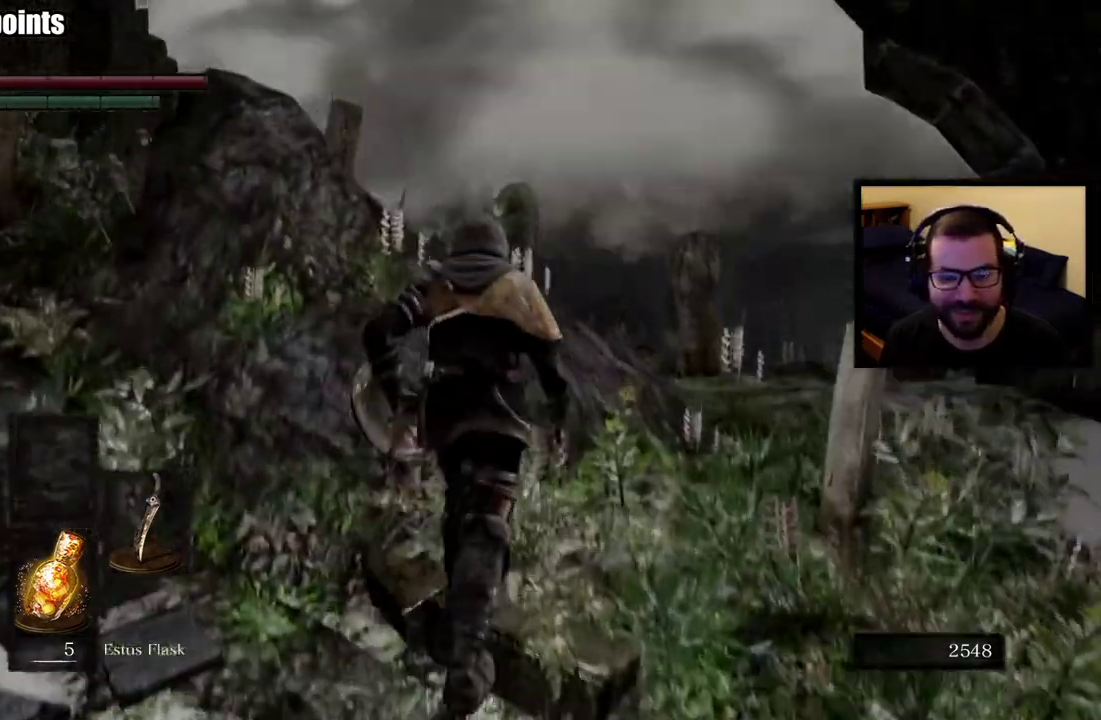
{"buttons": [], "left_stick": "up-right", "right_stick": "center"}